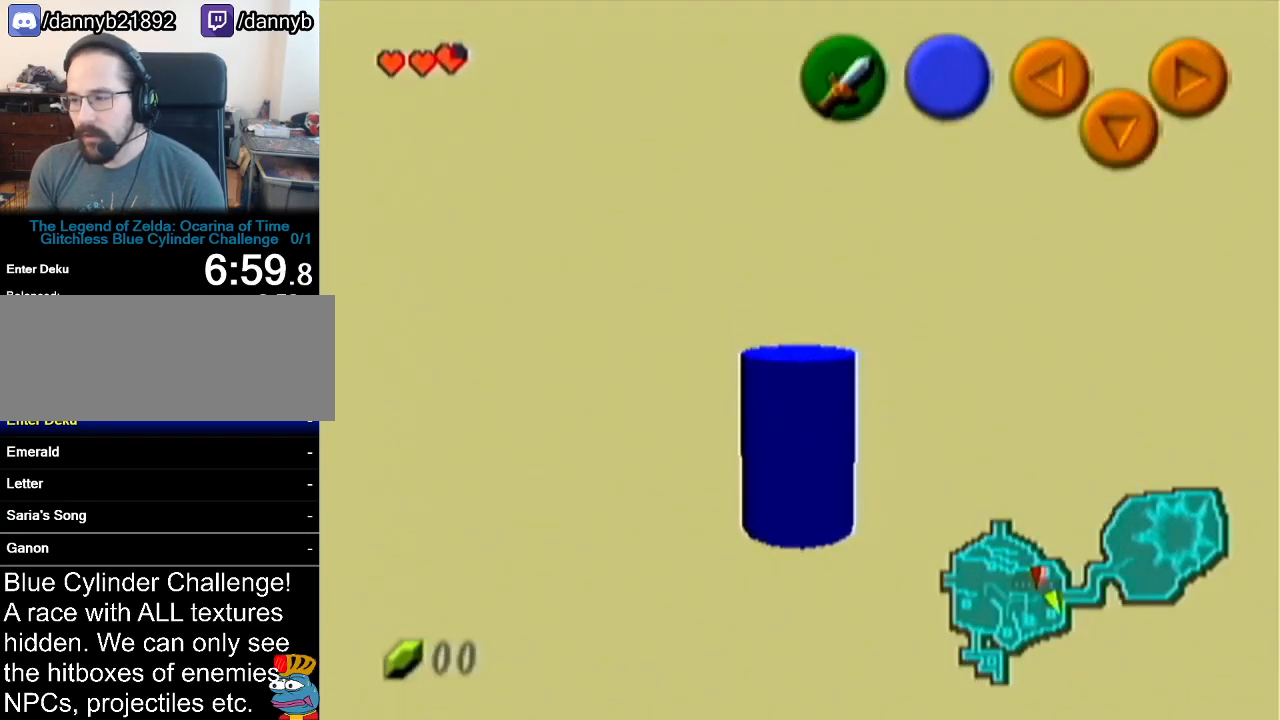
Gameplay with a controller (Nintendo layout); each line is a JSON object with the inputs held at the frame after it. "events" lists button and stick changes between this image and that frame as [ms after this image, input, new state], when the widget could be followed in between. Not read: L3 R3.
{"buttons": [], "left_stick": "left", "events": [[301, "left_stick", "left"]]}
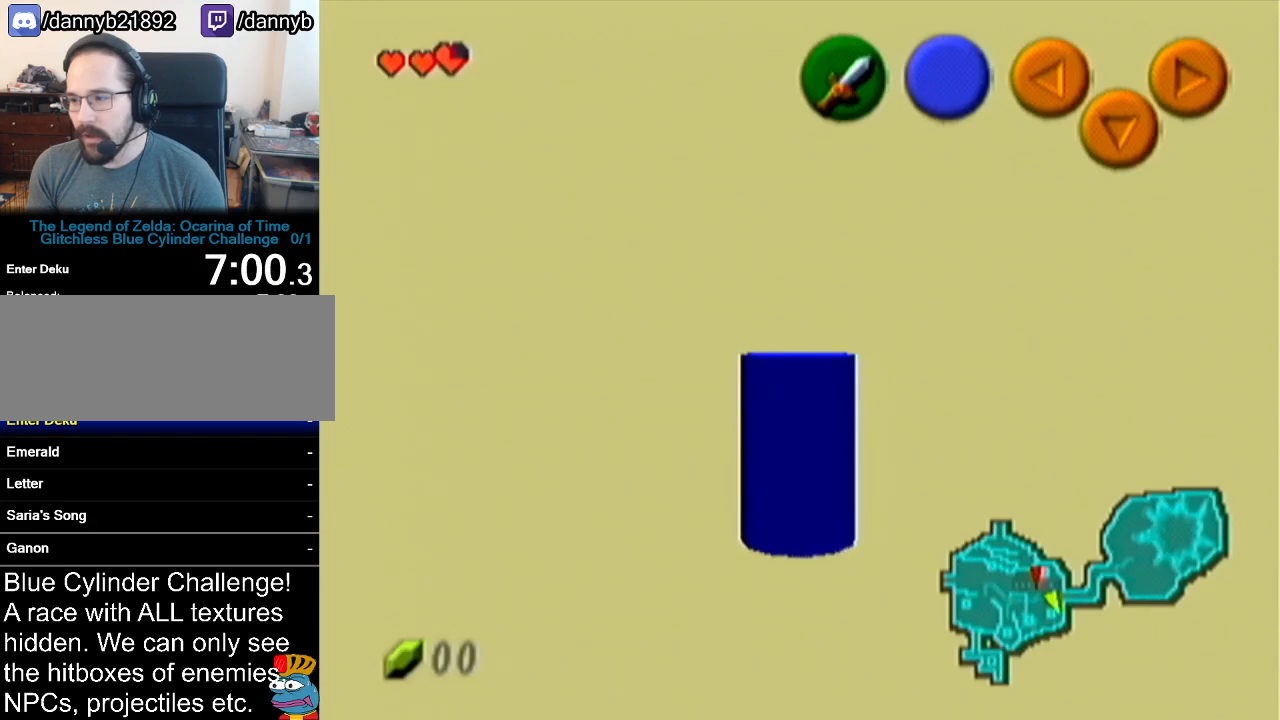
{"buttons": [], "left_stick": "center", "events": [[16, "left_stick", "center"], [50, "Z", "down"], [233, "Z", "up"]]}
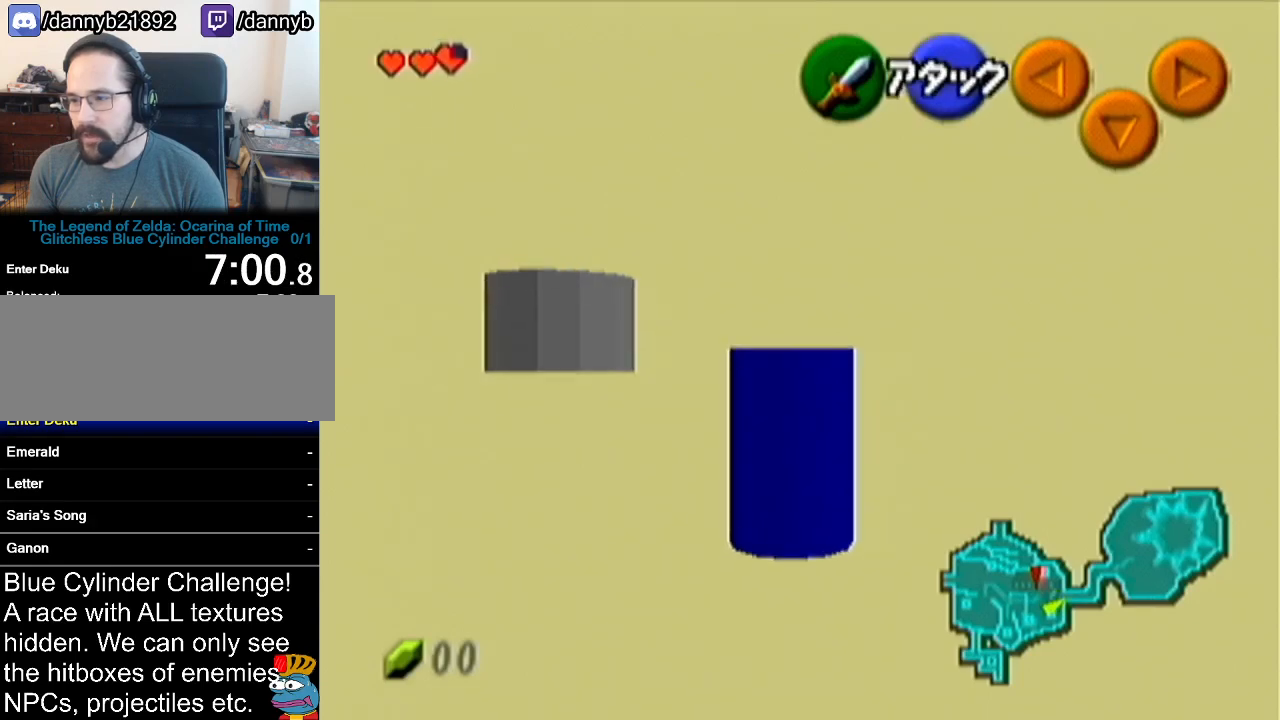
{"buttons": ["B"], "left_stick": "up-left", "events": [[50, "left_stick", "up-left"], [301, "B", "down"], [401, "B", "up"], [484, "B", "down"]]}
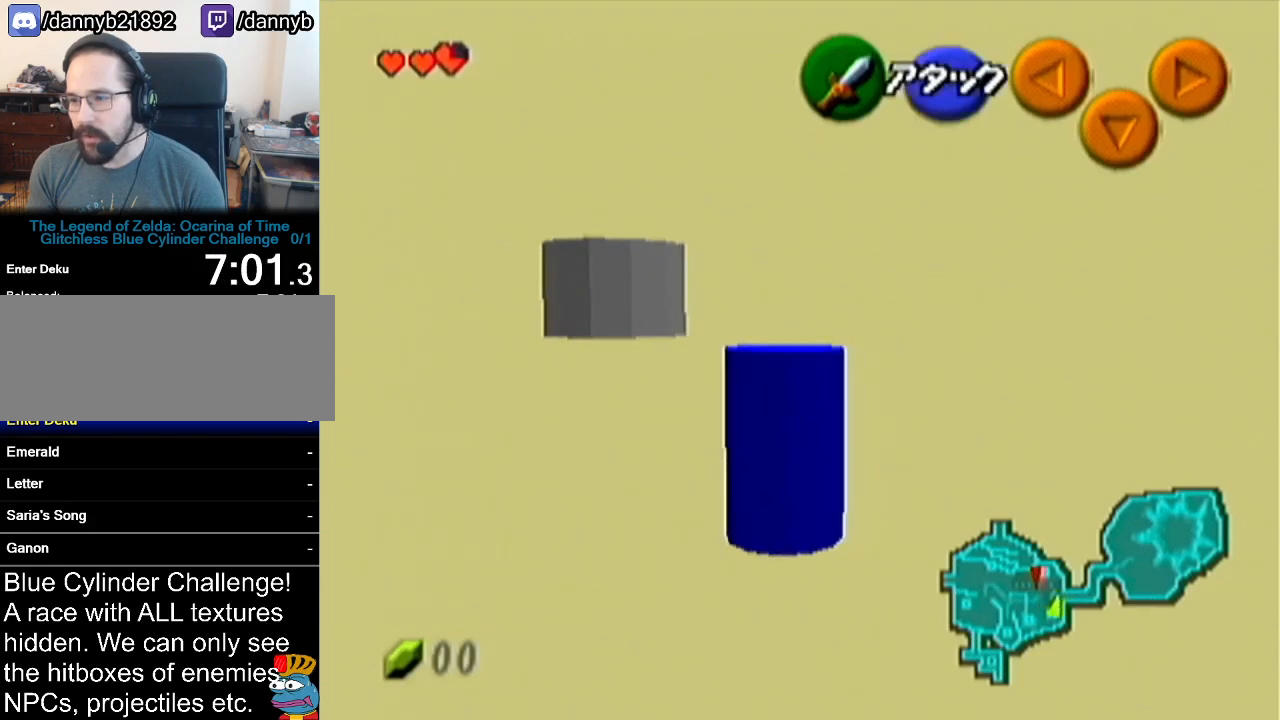
{"buttons": [], "left_stick": "up-left", "events": [[50, "B", "up"], [83, "B", "down"], [150, "B", "up"], [200, "B", "down"], [267, "B", "up"], [333, "B", "down"], [367, "B", "up"], [434, "B", "down"], [484, "B", "up"]]}
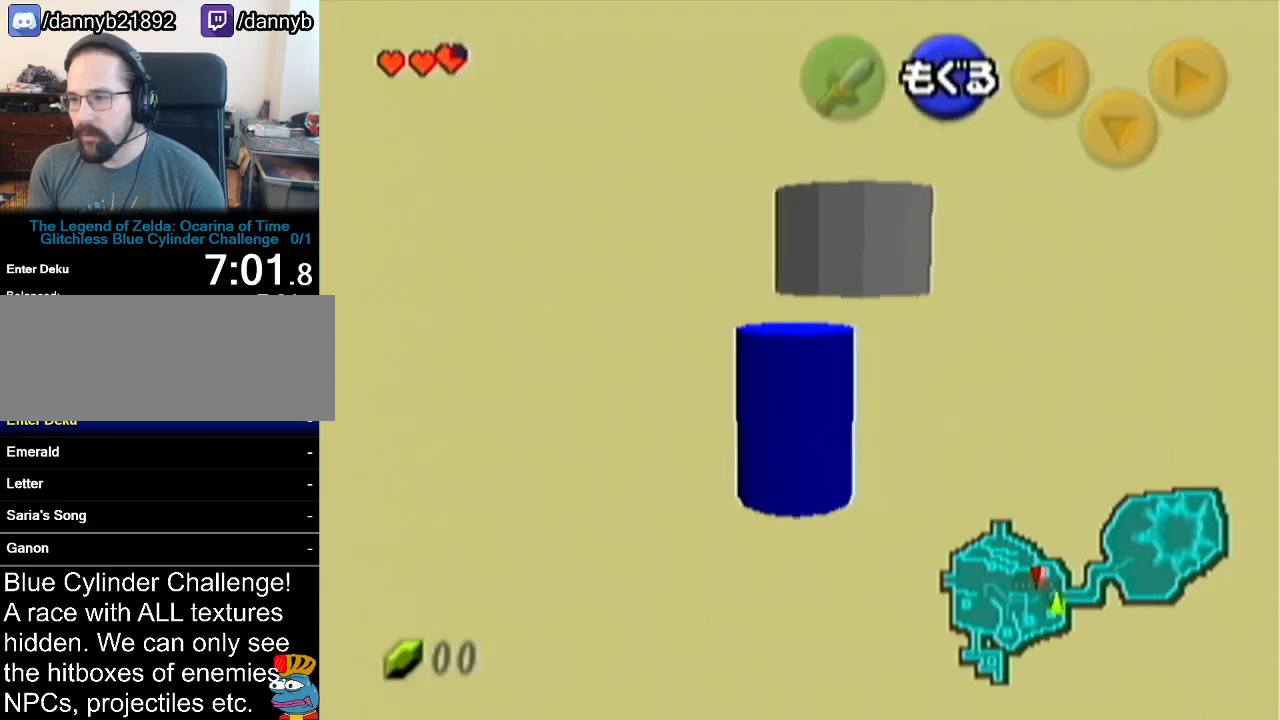
{"buttons": [], "left_stick": "up", "events": [[50, "B", "down"], [84, "B", "up"], [167, "B", "down"], [234, "B", "up"], [234, "left_stick", "up"], [334, "B", "down"], [367, "B", "up"]]}
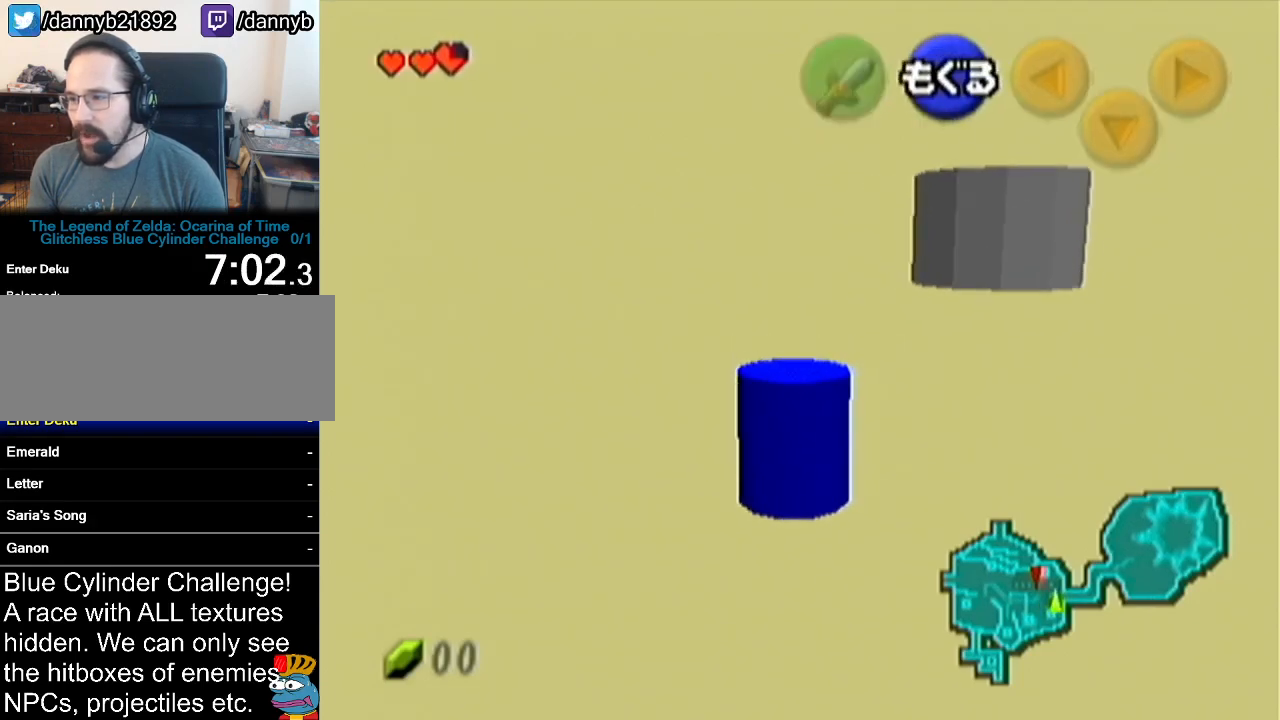
{"buttons": [], "left_stick": "up-left", "events": [[50, "left_stick", "up-left"]]}
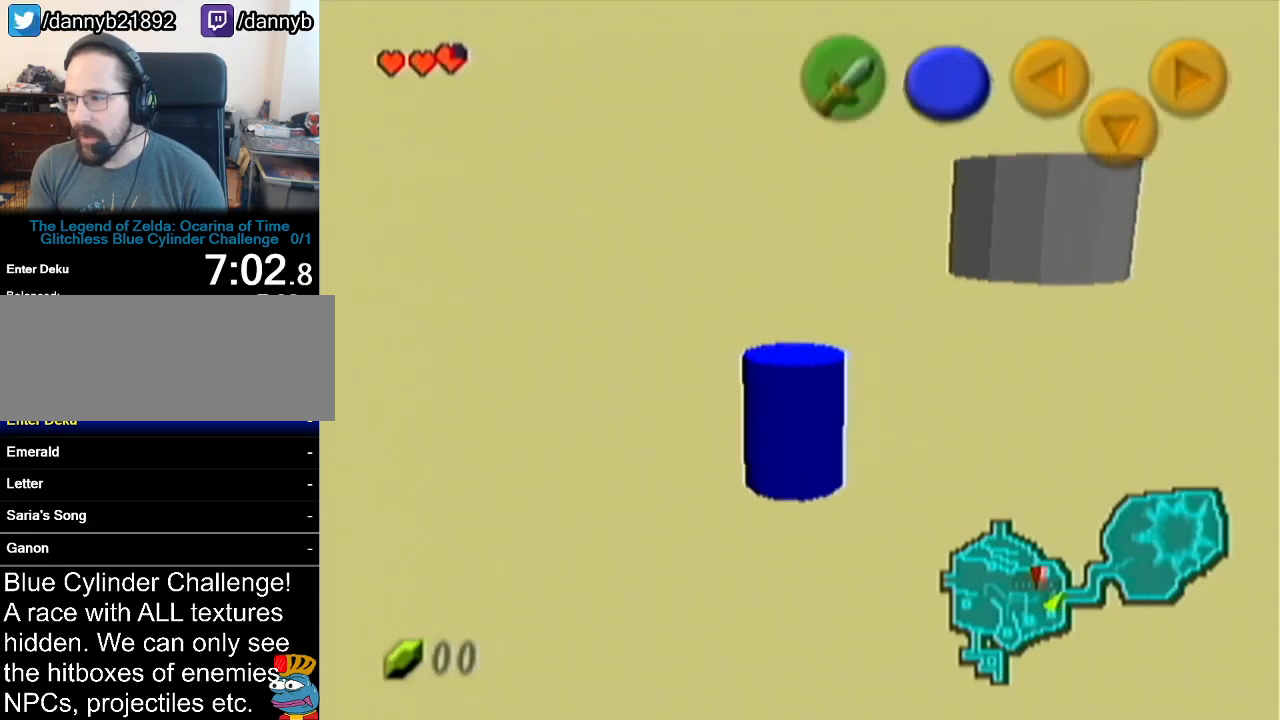
{"buttons": [], "left_stick": "up", "events": [[17, "left_stick", "up"]]}
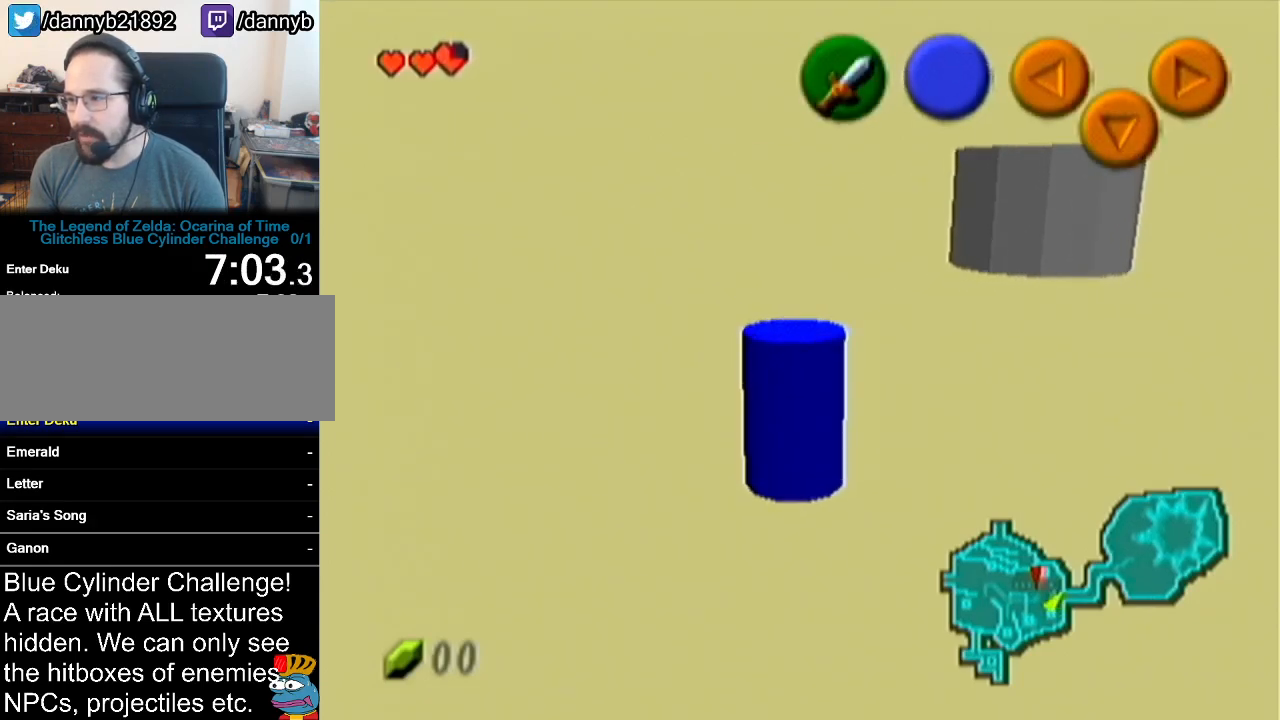
{"buttons": [], "left_stick": "up", "events": []}
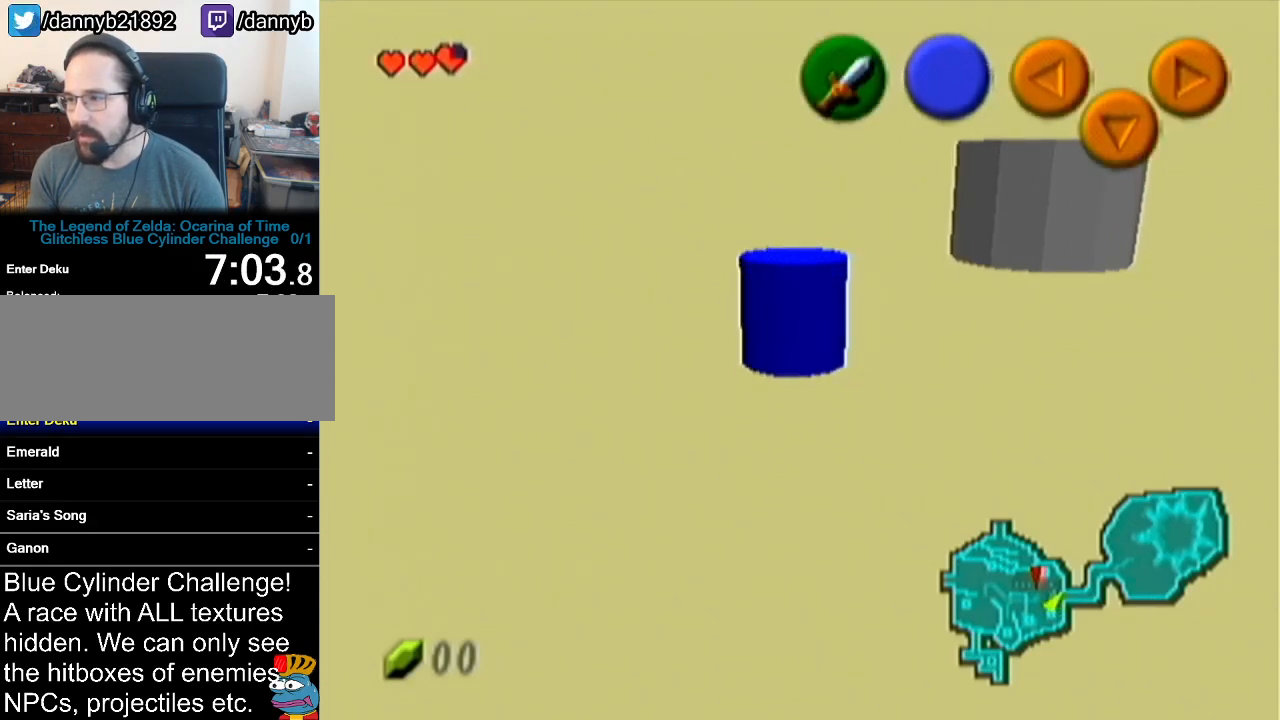
{"buttons": [], "left_stick": "up-right", "events": [[384, "left_stick", "up-right"]]}
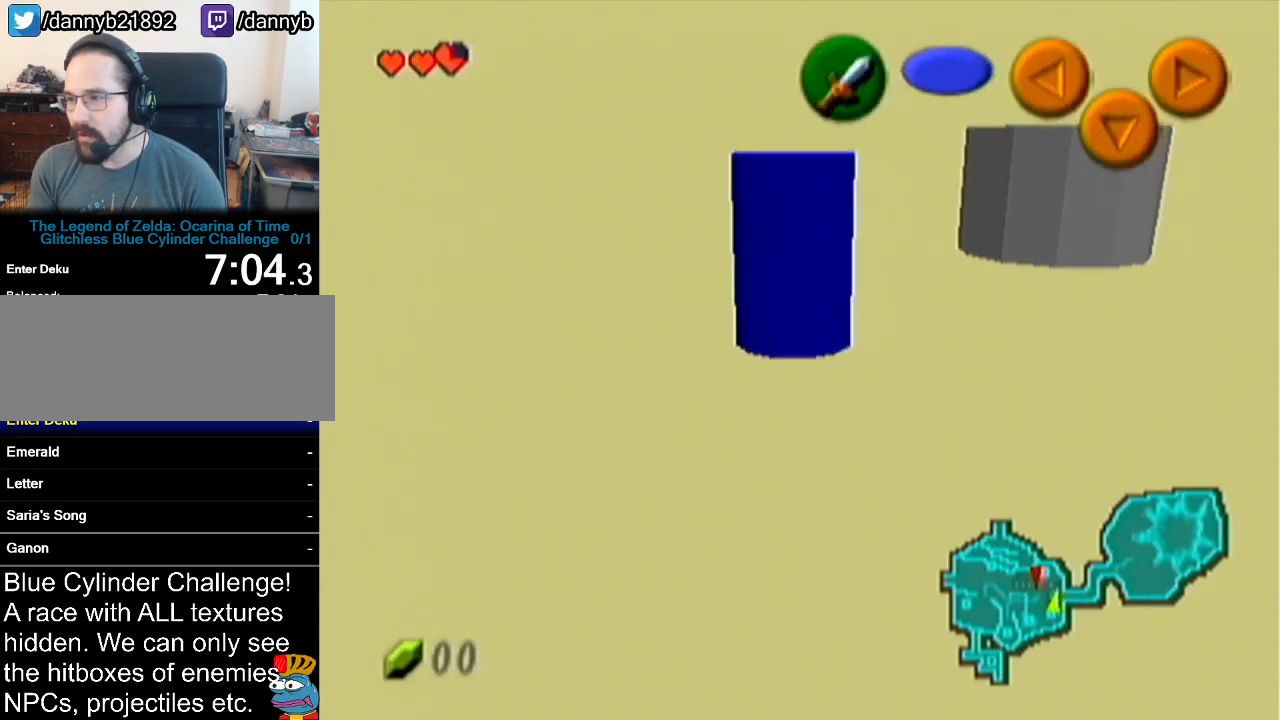
{"buttons": [], "left_stick": "up-right", "events": [[100, "A", "down"], [333, "A", "up"]]}
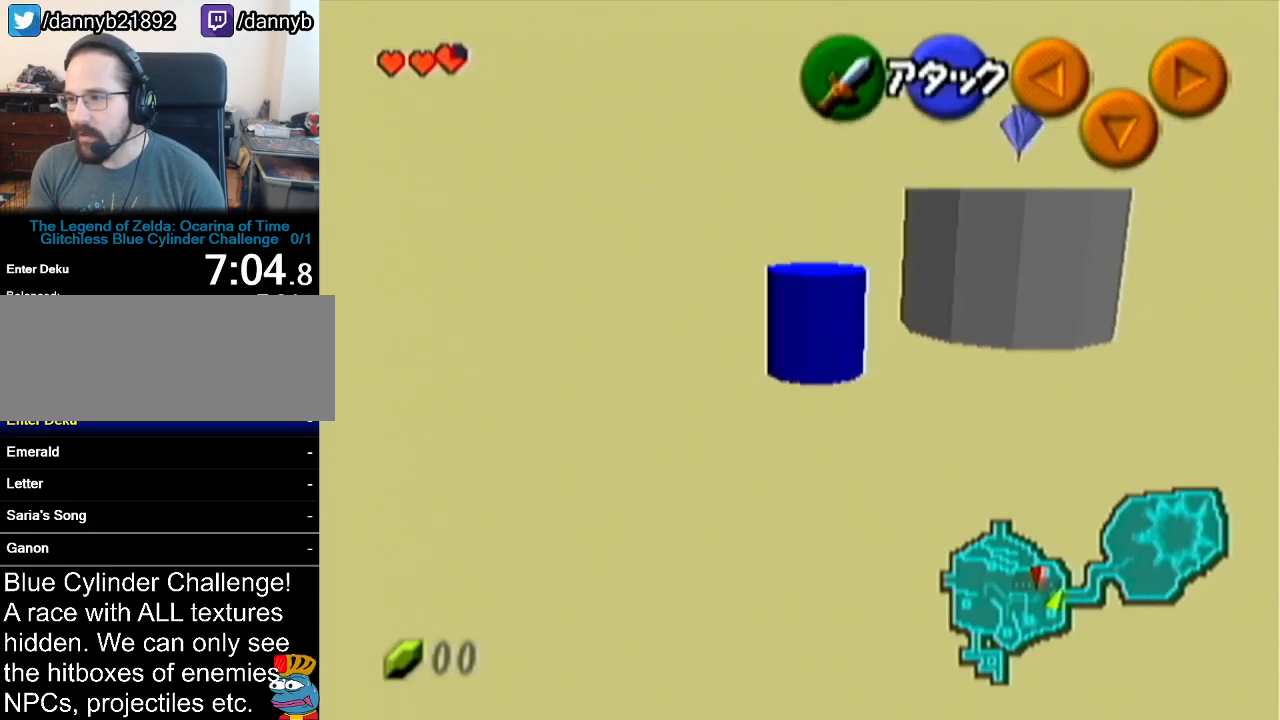
{"buttons": [], "left_stick": "center", "events": [[150, "Z", "down"], [200, "A", "down"], [267, "left_stick", "center"], [301, "A", "up"], [334, "Z", "up"]]}
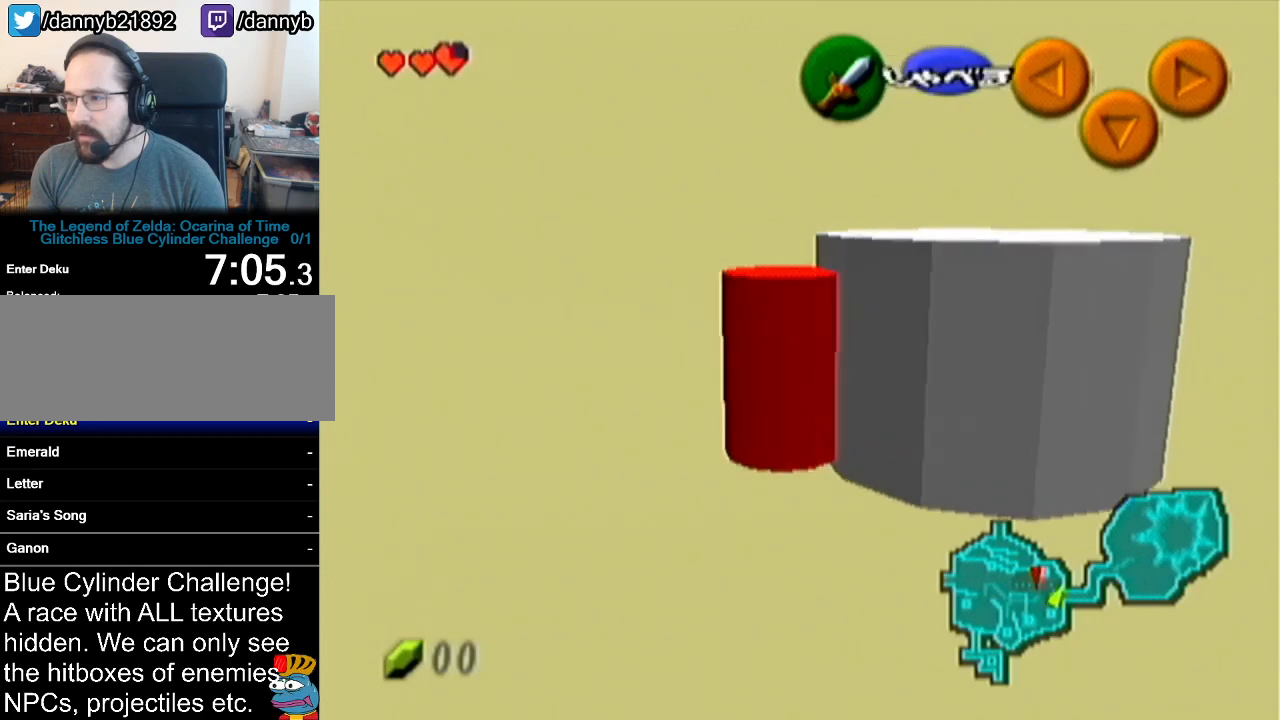
{"buttons": [], "left_stick": "center", "events": [[267, "left_stick", "up-right"], [417, "left_stick", "center"]]}
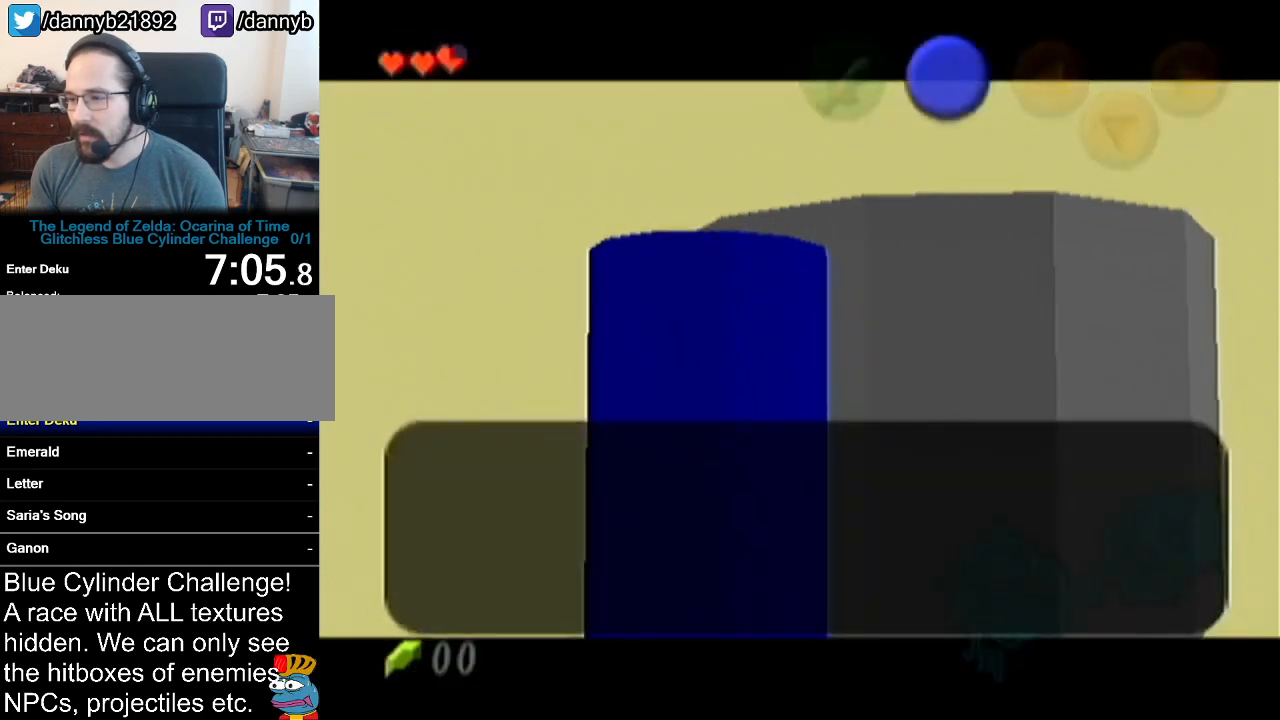
{"buttons": ["B"], "left_stick": "center", "events": [[84, "A", "down"], [84, "B", "down"], [100, "B", "up"], [167, "A", "up"], [234, "A", "down"], [301, "A", "up"], [334, "B", "down"], [351, "B", "up"], [384, "A", "down"], [417, "A", "up"], [417, "B", "down"]]}
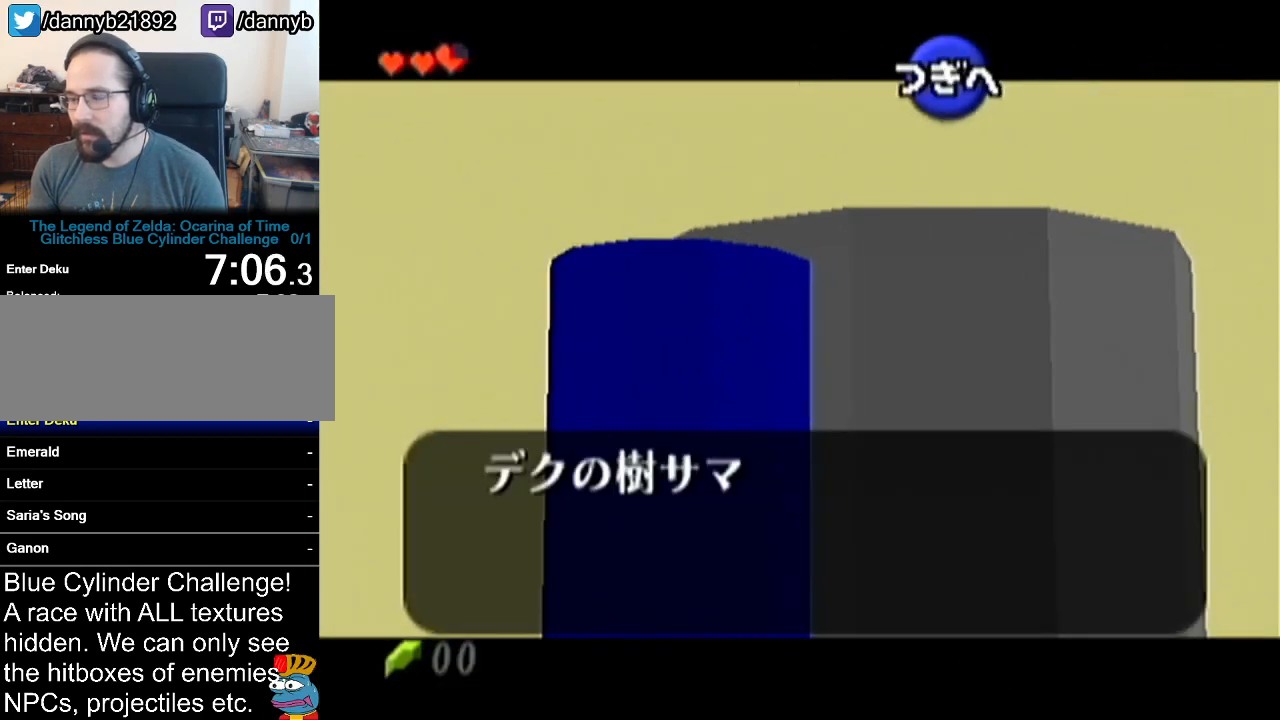
{"buttons": [], "left_stick": "center", "events": [[16, "B", "up"], [50, "B", "down"], [100, "A", "down"], [100, "B", "up"], [167, "A", "up"], [167, "B", "down"], [233, "A", "down"], [233, "B", "up"], [300, "A", "up"], [300, "B", "down"], [350, "A", "down"], [350, "B", "up"], [417, "A", "up"], [417, "B", "down"], [484, "B", "up"]]}
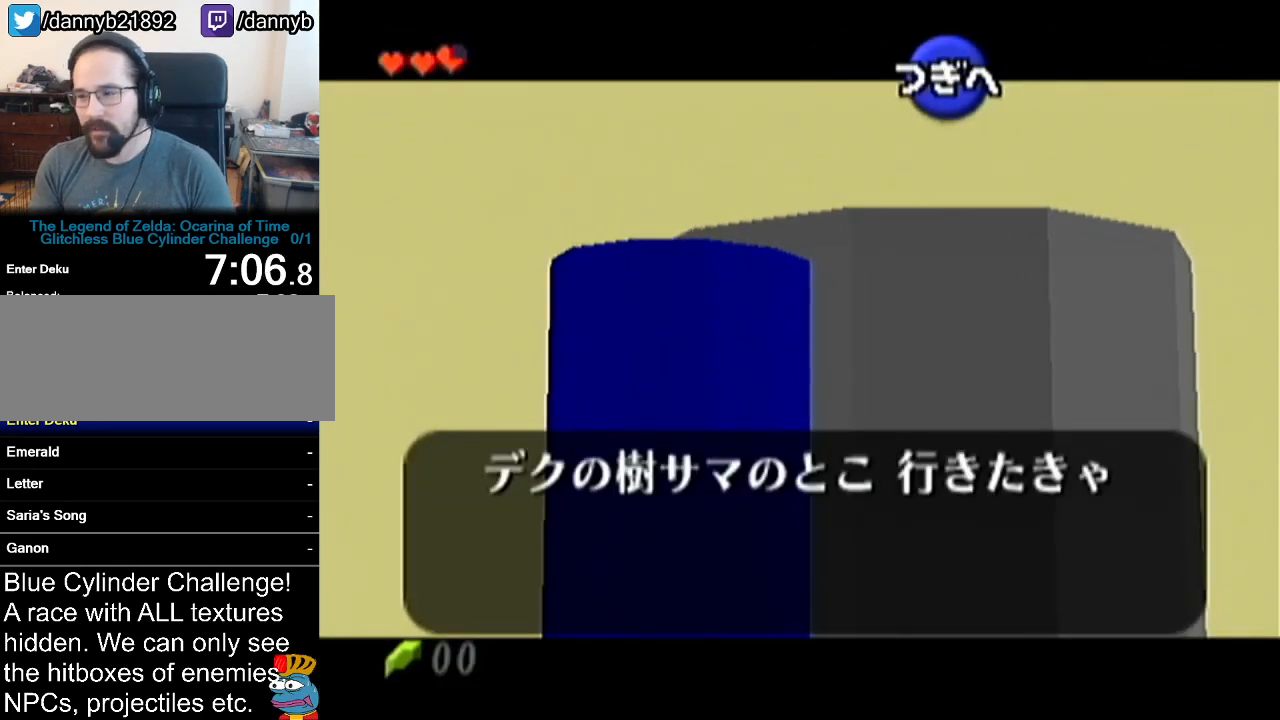
{"buttons": ["A"], "left_stick": "center", "events": [[17, "A", "down"], [50, "A", "up"], [50, "B", "down"], [100, "A", "down"], [100, "B", "up"], [134, "B", "down"], [167, "A", "up"], [234, "A", "down"], [234, "B", "up"], [301, "A", "up"], [301, "B", "down"], [351, "A", "down"], [351, "B", "up"], [384, "A", "up"], [384, "B", "down"], [451, "A", "down"], [451, "B", "up"]]}
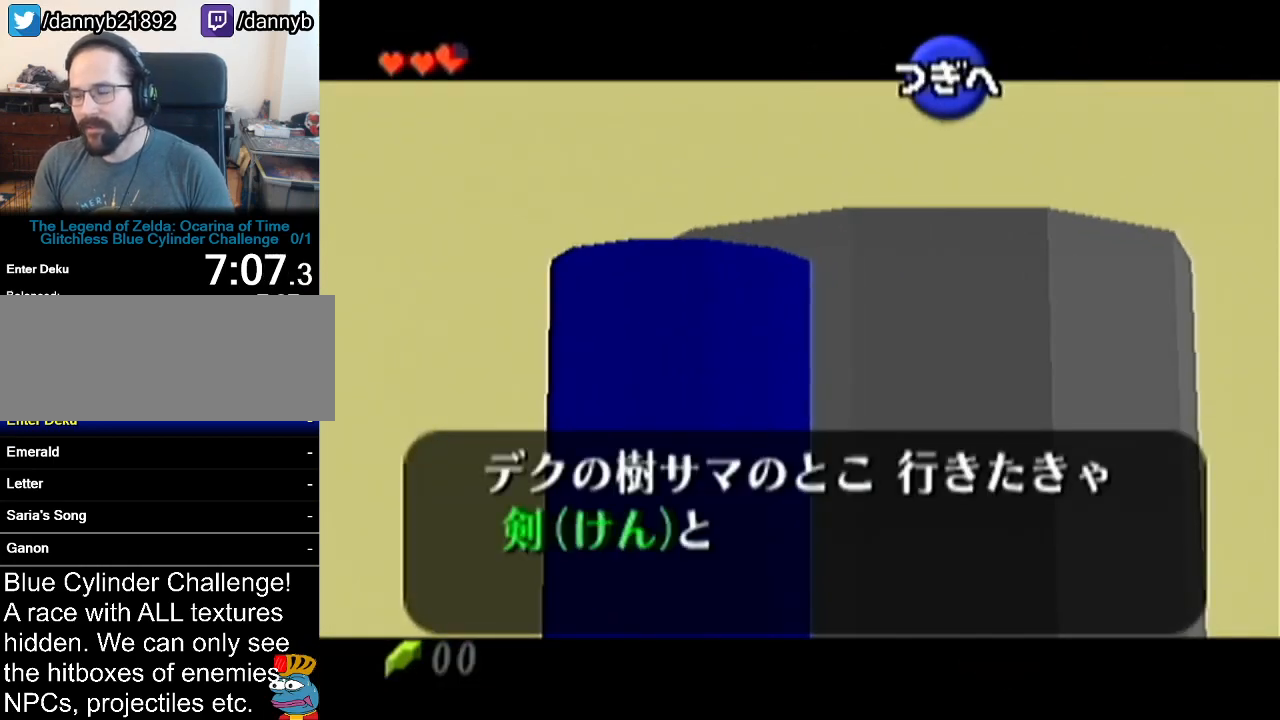
{"buttons": ["A"], "left_stick": "center", "events": [[16, "A", "up"], [16, "B", "down"], [83, "B", "up"], [100, "A", "down"], [133, "A", "up"], [133, "B", "down"], [200, "A", "down"], [200, "B", "up"], [267, "A", "up"], [267, "B", "down"], [333, "A", "down"], [333, "B", "up"], [383, "A", "up"], [383, "B", "down"], [450, "A", "down"], [450, "B", "up"]]}
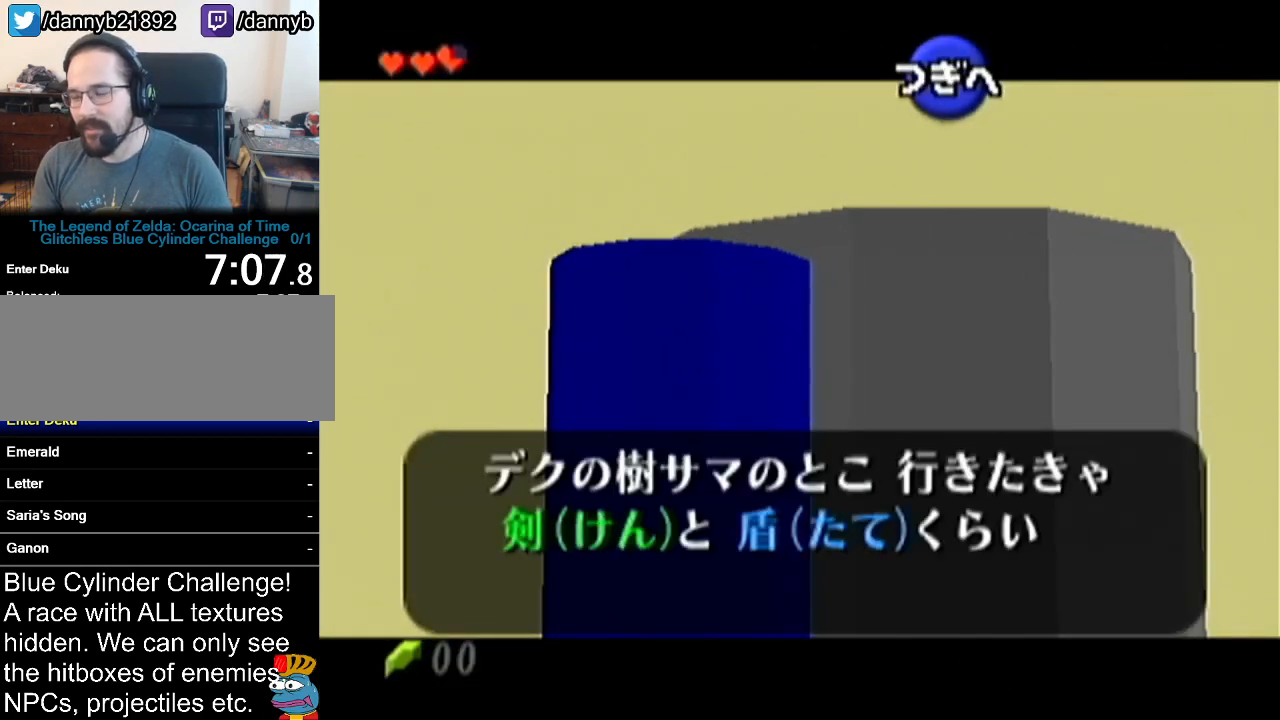
{"buttons": ["A"], "left_stick": "center", "events": [[17, "A", "up"], [17, "B", "down"], [67, "A", "down"], [67, "B", "up"], [134, "A", "up"], [134, "B", "down"], [200, "A", "down"], [200, "B", "up"], [267, "A", "up"], [267, "B", "down"], [334, "A", "down"], [334, "B", "up"], [401, "A", "up"], [401, "B", "down"], [484, "A", "down"], [484, "B", "up"]]}
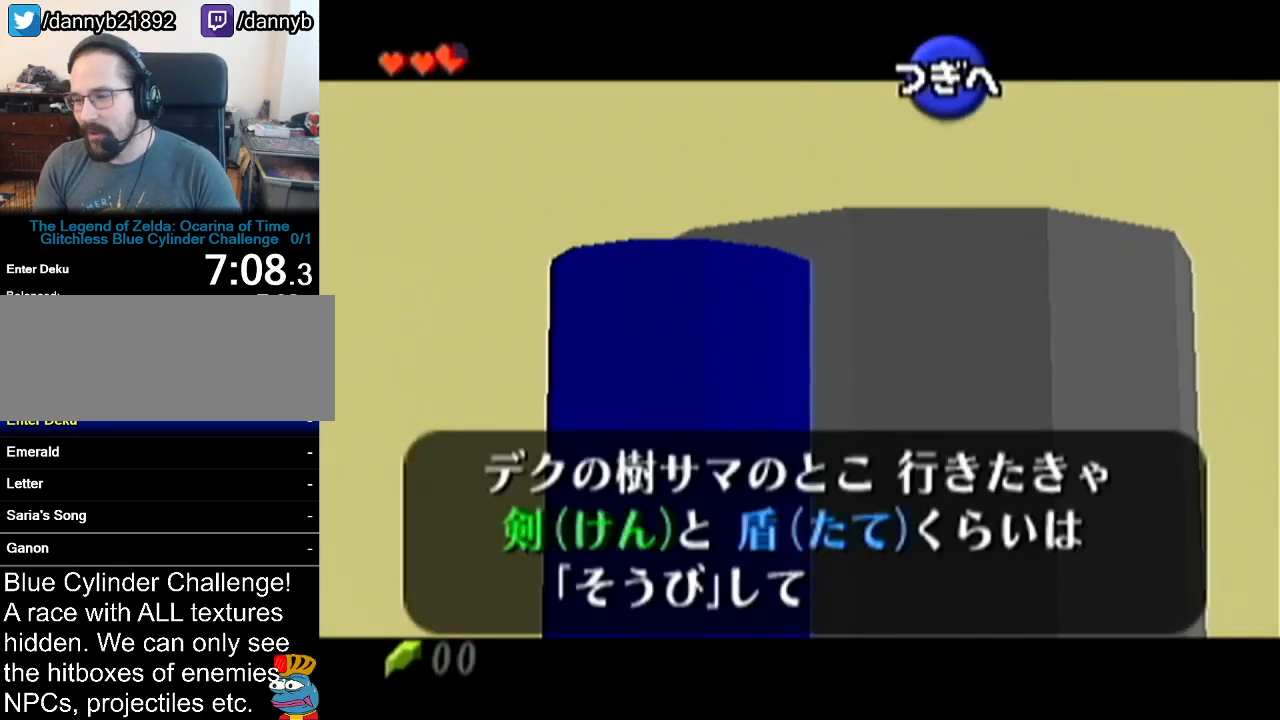
{"buttons": ["A"], "left_stick": "center", "events": [[16, "A", "up"], [33, "B", "down"], [83, "B", "up"], [100, "A", "down"], [133, "A", "up"], [133, "B", "down"], [200, "A", "down"], [200, "B", "up"], [267, "A", "up"], [267, "B", "down"], [317, "A", "down"], [317, "B", "up"], [383, "A", "up"], [383, "B", "down"], [484, "A", "down"], [484, "B", "up"]]}
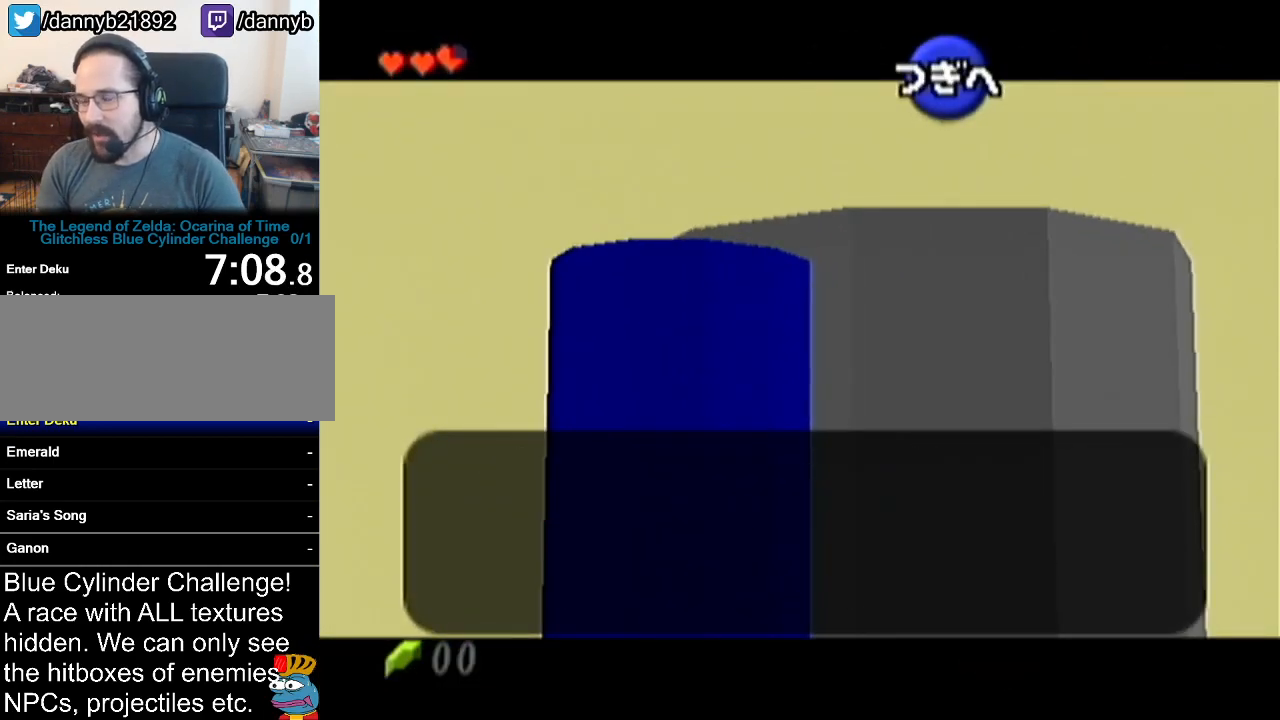
{"buttons": ["A"], "left_stick": "center", "events": [[17, "A", "up"], [17, "B", "down"], [84, "A", "down"], [84, "B", "up"], [134, "A", "up"], [167, "B", "down"], [200, "B", "up"], [267, "B", "down"], [334, "A", "down"], [334, "B", "up"], [384, "A", "up"], [384, "B", "down"], [417, "B", "up"], [451, "A", "down"]]}
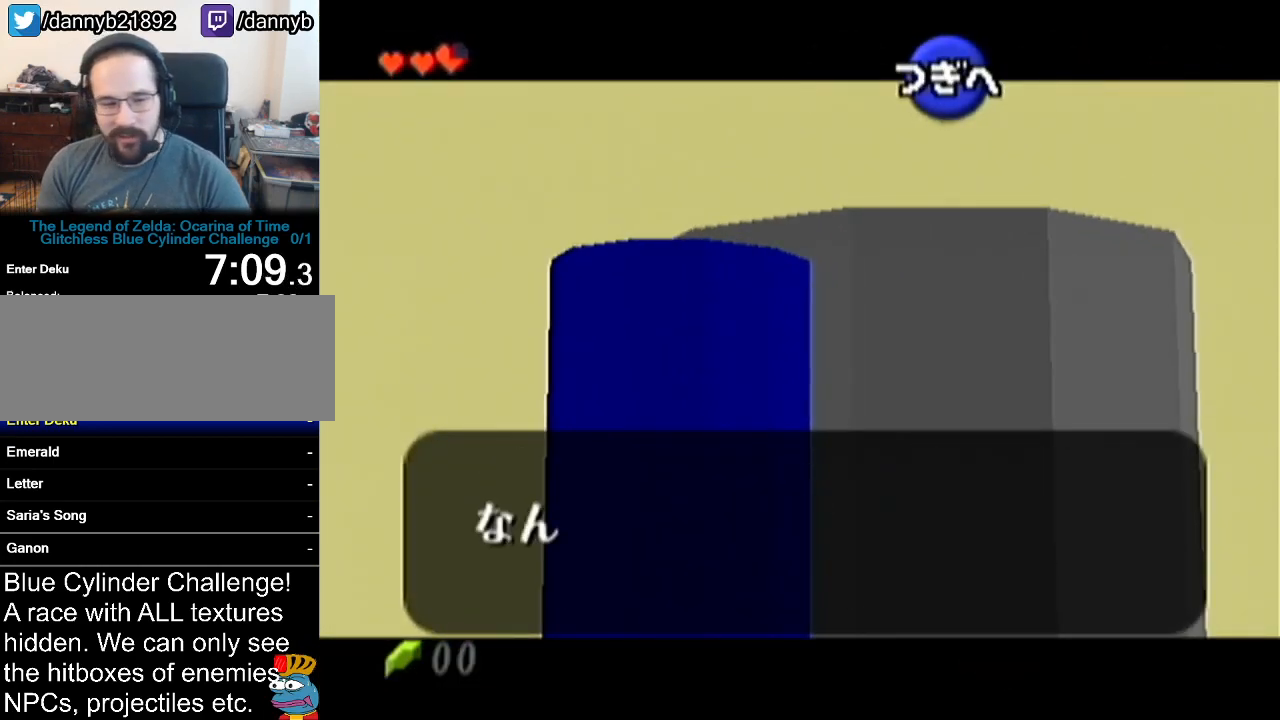
{"buttons": ["A"], "left_stick": "center", "events": [[16, "A", "up"], [16, "B", "down"], [66, "A", "down"], [66, "B", "up"], [133, "A", "up"], [133, "B", "down"], [200, "A", "down"], [200, "B", "up"], [267, "A", "up"], [267, "B", "down"], [333, "A", "down"], [333, "B", "up"], [383, "A", "up"], [383, "B", "down"], [450, "B", "up"], [484, "A", "down"]]}
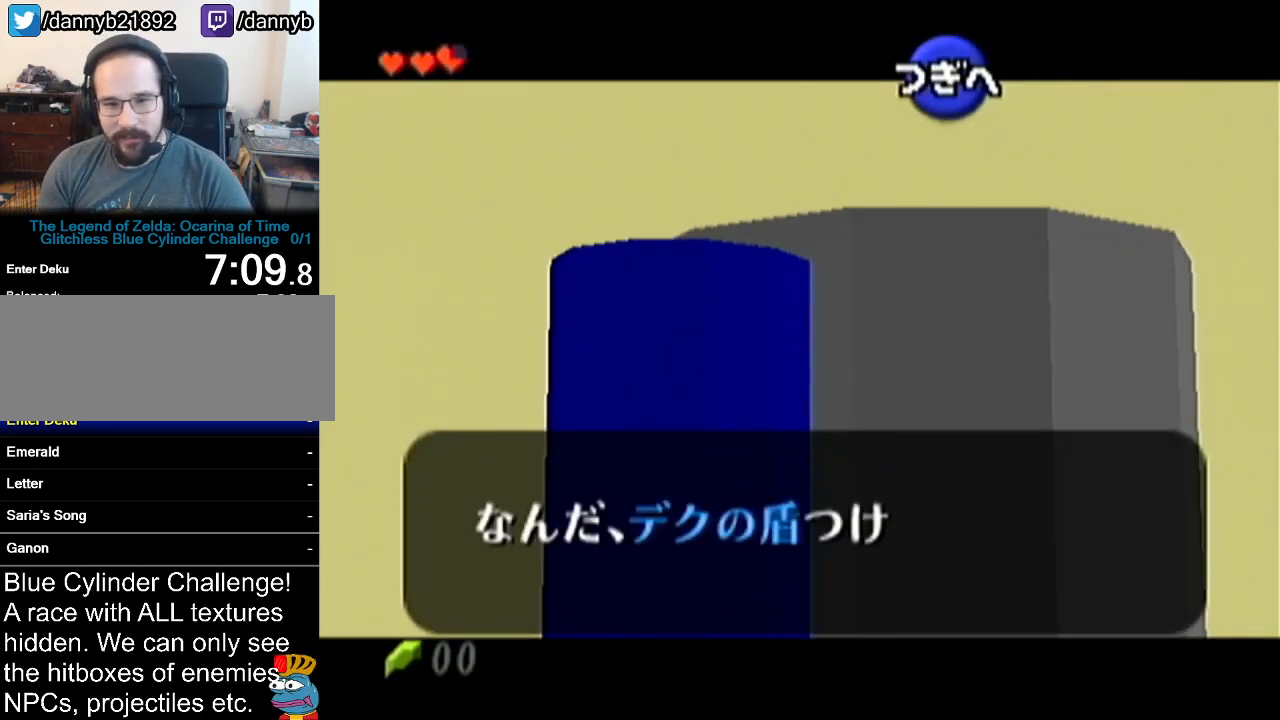
{"buttons": [], "left_stick": "center", "events": [[17, "A", "up"], [17, "B", "down"], [67, "A", "down"], [67, "B", "up"], [134, "A", "up"], [134, "B", "down"], [234, "A", "down"], [234, "B", "up"], [250, "A", "up"], [250, "B", "down"], [317, "B", "up"], [351, "A", "down"], [384, "A", "up"], [384, "B", "down"], [451, "B", "up"], [484, "A", "down"], [501, "A", "up"]]}
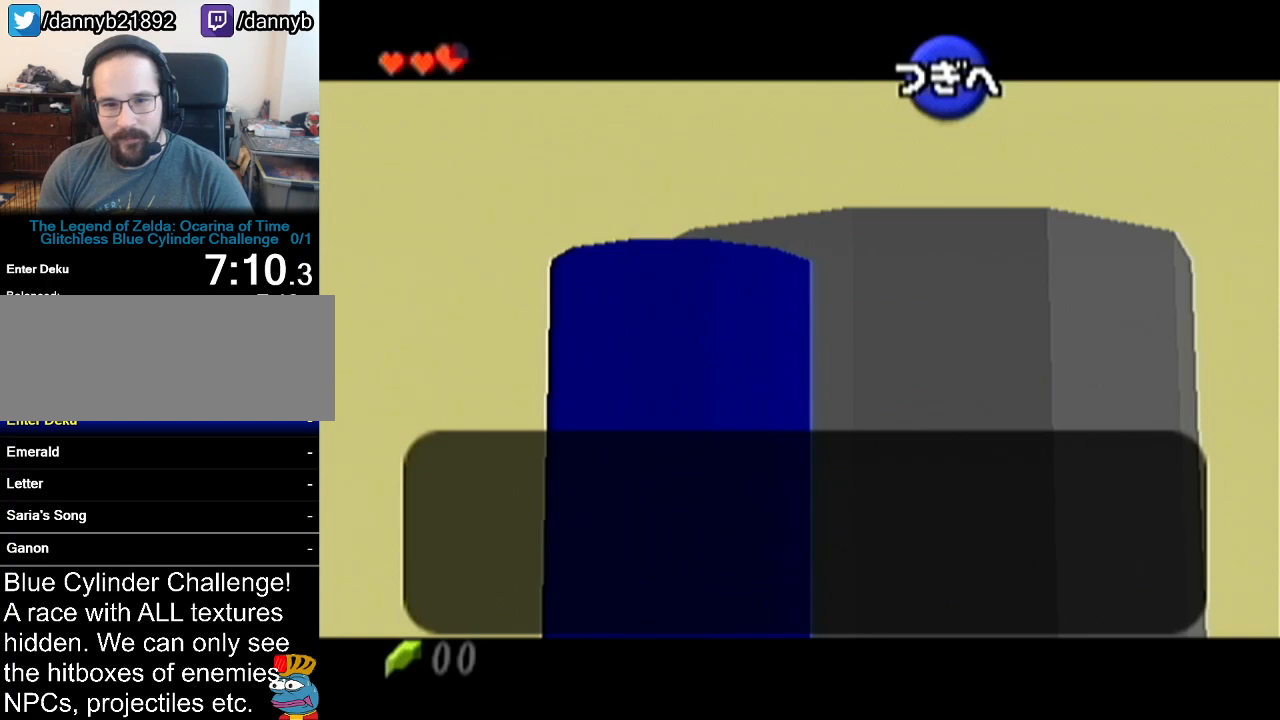
{"buttons": ["A"], "left_stick": "center", "events": [[33, "B", "down"], [100, "A", "down"], [100, "B", "up"], [150, "A", "up"], [150, "B", "down"], [233, "A", "down"], [233, "B", "up"], [267, "A", "up"], [267, "B", "down"], [317, "A", "down"], [317, "B", "up"], [383, "A", "up"], [383, "B", "down"], [450, "A", "down"], [450, "B", "up"]]}
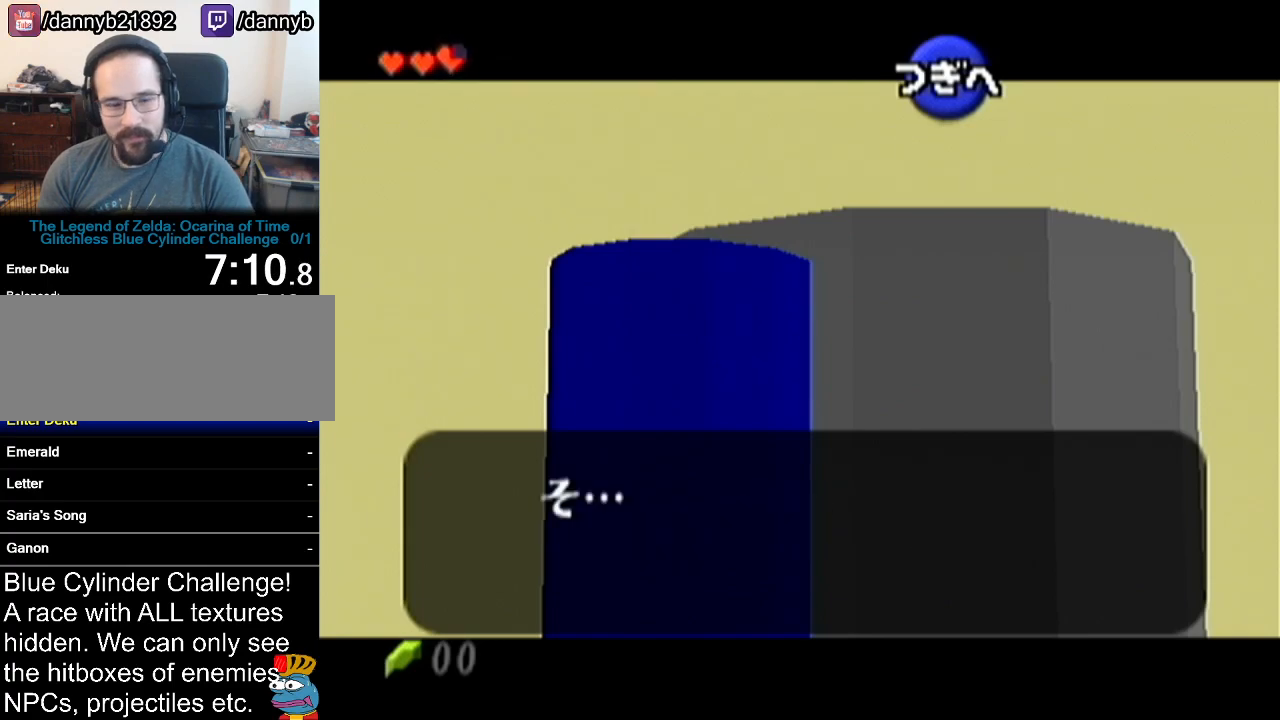
{"buttons": ["A"], "left_stick": "center", "events": [[17, "A", "up"], [17, "B", "down"], [100, "A", "down"], [100, "B", "up"], [134, "A", "up"], [167, "B", "down"], [234, "A", "down"], [234, "B", "up"], [284, "A", "up"], [284, "B", "down"], [351, "A", "down"], [351, "B", "up"], [417, "A", "up"], [417, "B", "down"], [501, "A", "down"], [501, "B", "up"]]}
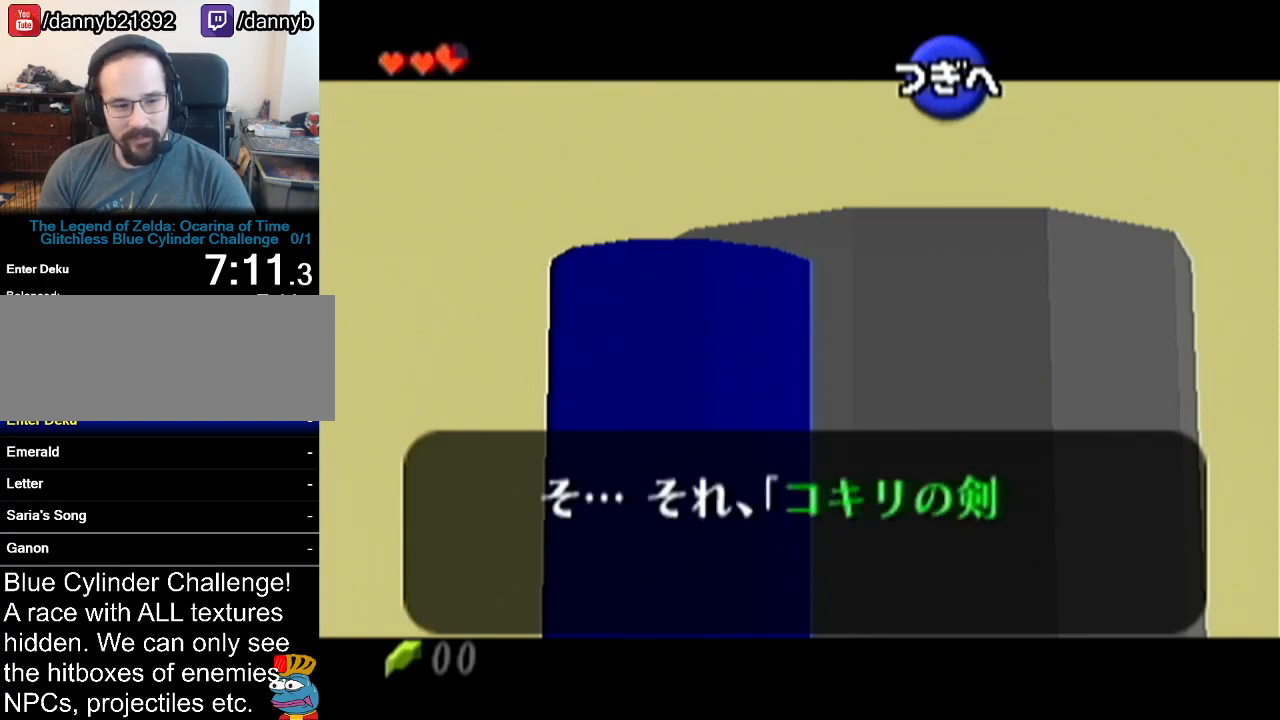
{"buttons": ["B"], "left_stick": "center", "events": [[33, "A", "up"], [33, "B", "down"], [133, "A", "down"], [133, "B", "up"], [200, "A", "up"], [200, "B", "down"], [250, "A", "down"], [250, "B", "up"], [317, "A", "up"], [317, "B", "down"], [383, "A", "down"], [383, "B", "up"], [450, "A", "up"], [450, "B", "down"]]}
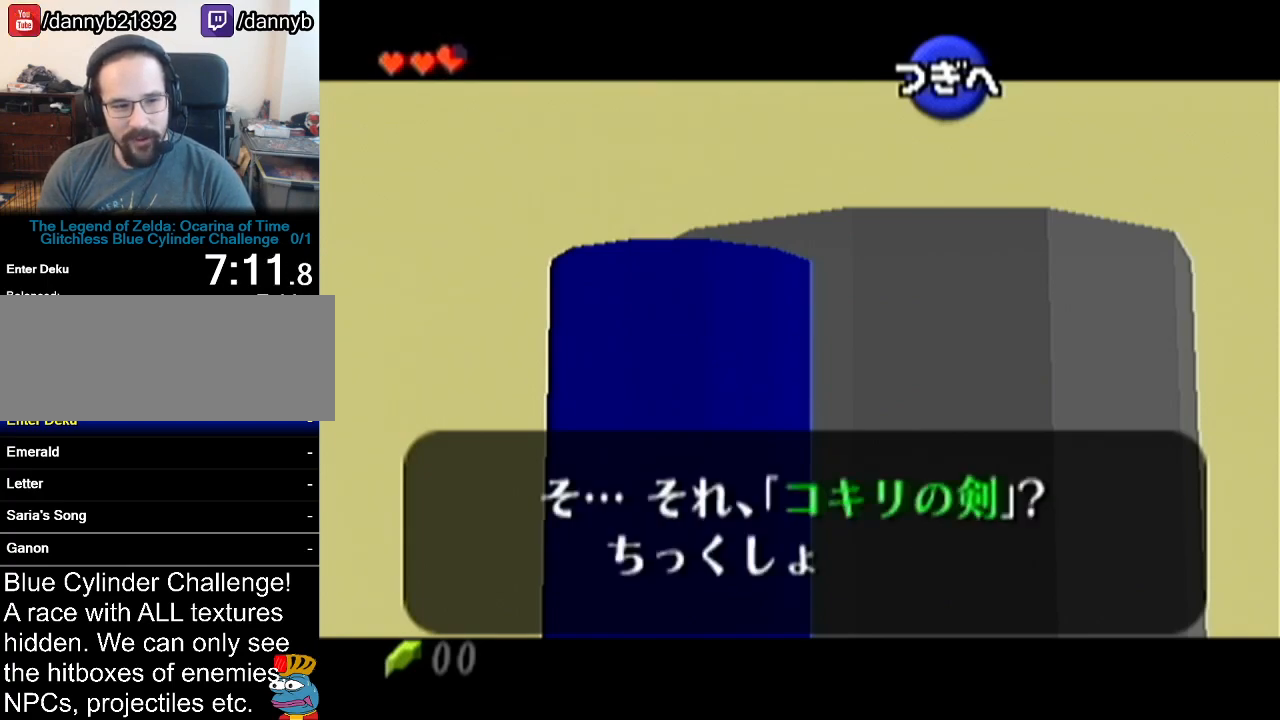
{"buttons": ["B"], "left_stick": "center", "events": [[34, "A", "down"], [34, "B", "up"], [67, "A", "up"], [100, "B", "down"], [167, "A", "down"], [167, "B", "up"], [234, "A", "up"], [234, "B", "down"], [284, "A", "down"], [284, "B", "up"], [351, "A", "up"], [351, "B", "down"], [417, "A", "down"], [417, "B", "up"], [467, "A", "up"], [467, "B", "down"]]}
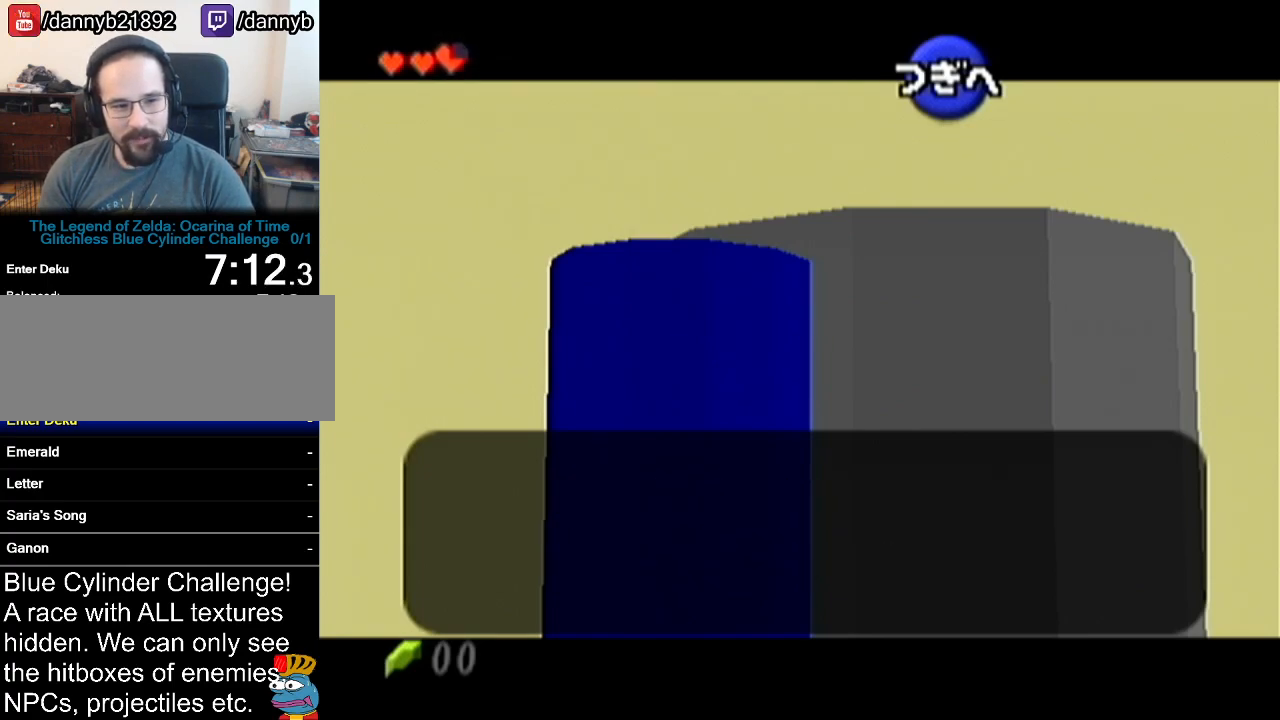
{"buttons": ["B"], "left_stick": "center", "events": [[33, "A", "down"], [33, "B", "up"], [100, "A", "up"], [100, "B", "down"], [167, "B", "up"], [200, "A", "down"], [233, "A", "up"], [233, "B", "down"], [283, "A", "down"], [283, "B", "up"], [350, "A", "up"], [350, "B", "down"], [417, "B", "up"], [450, "A", "down"], [484, "A", "up"], [500, "B", "down"]]}
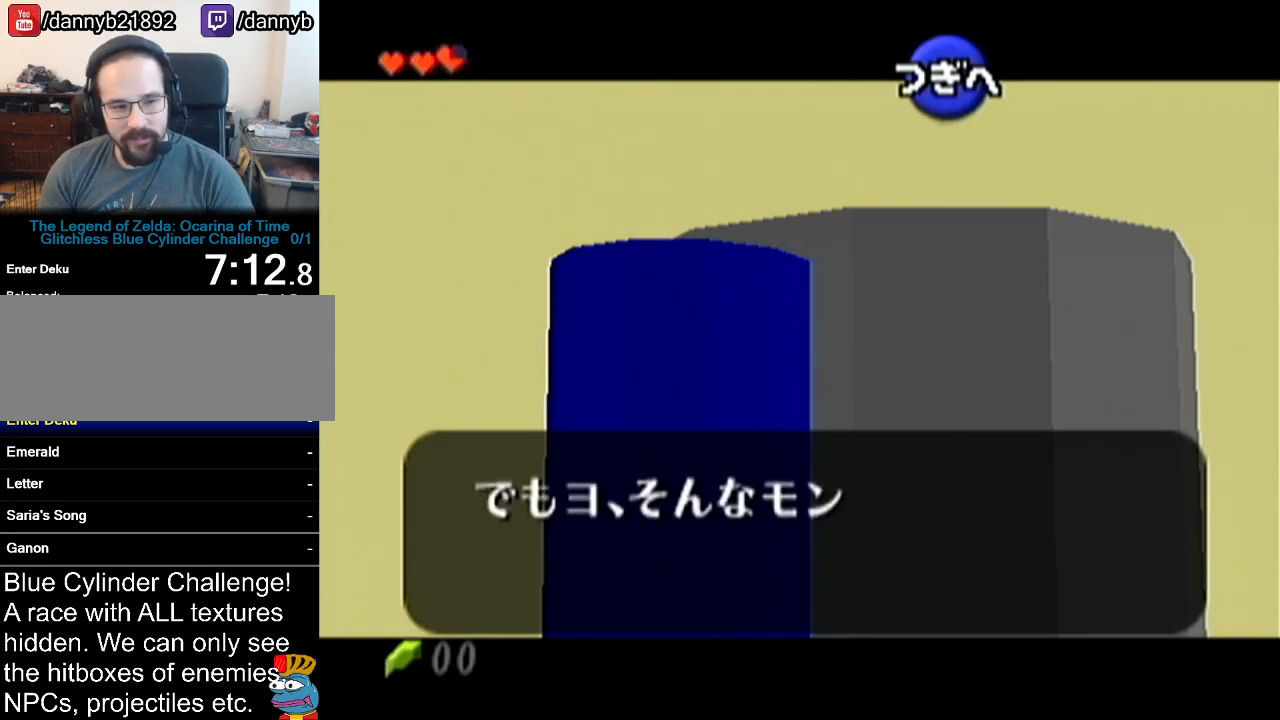
{"buttons": ["B"], "left_stick": "center", "events": [[34, "B", "up"], [67, "A", "down"], [100, "A", "up"], [134, "B", "down"], [167, "B", "up"], [200, "A", "down"], [267, "A", "up"], [267, "B", "down"], [284, "B", "up"], [317, "A", "down"], [351, "A", "up"], [384, "B", "down"], [451, "A", "down"], [451, "B", "up"], [501, "A", "up"], [501, "B", "down"]]}
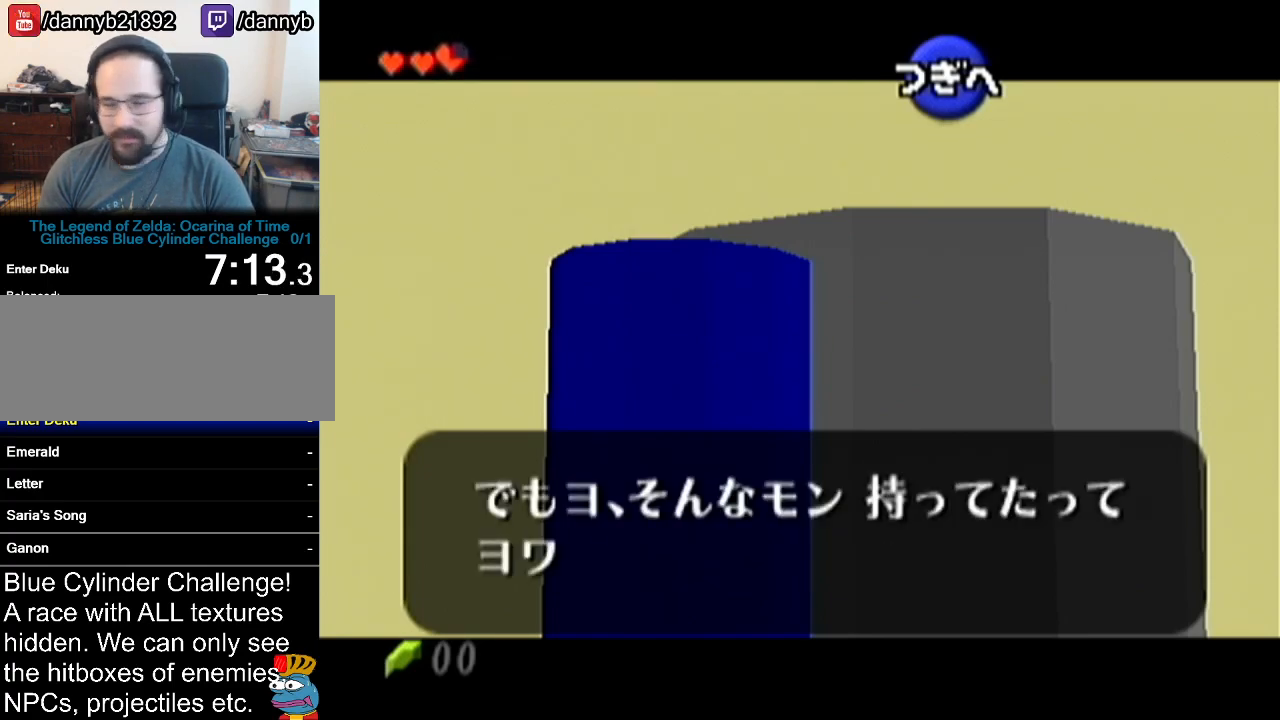
{"buttons": [], "left_stick": "center", "events": [[66, "A", "down"], [66, "B", "up"], [133, "A", "up"], [133, "B", "down"], [200, "A", "down"], [200, "B", "up"], [267, "A", "up"], [267, "B", "down"], [333, "A", "down"], [333, "B", "up"], [417, "A", "up"], [417, "B", "down"], [450, "B", "up"], [467, "A", "down"], [500, "A", "up"]]}
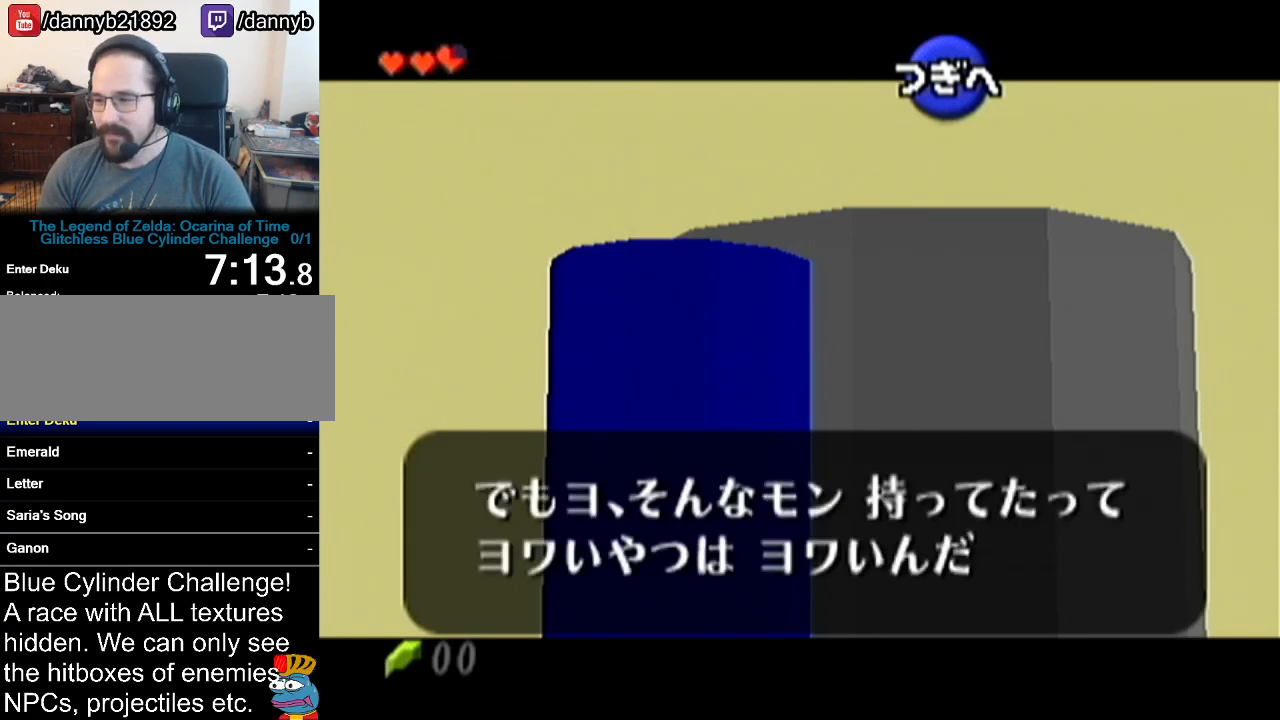
{"buttons": ["A"], "left_stick": "center", "events": [[34, "B", "down"], [67, "B", "up"], [100, "A", "down"], [167, "A", "up"], [167, "B", "down"], [200, "B", "up"], [217, "A", "down"], [284, "A", "up"], [284, "B", "down"], [351, "A", "down"], [351, "B", "up"], [417, "A", "up"], [451, "B", "down"], [467, "A", "down"], [467, "B", "up"]]}